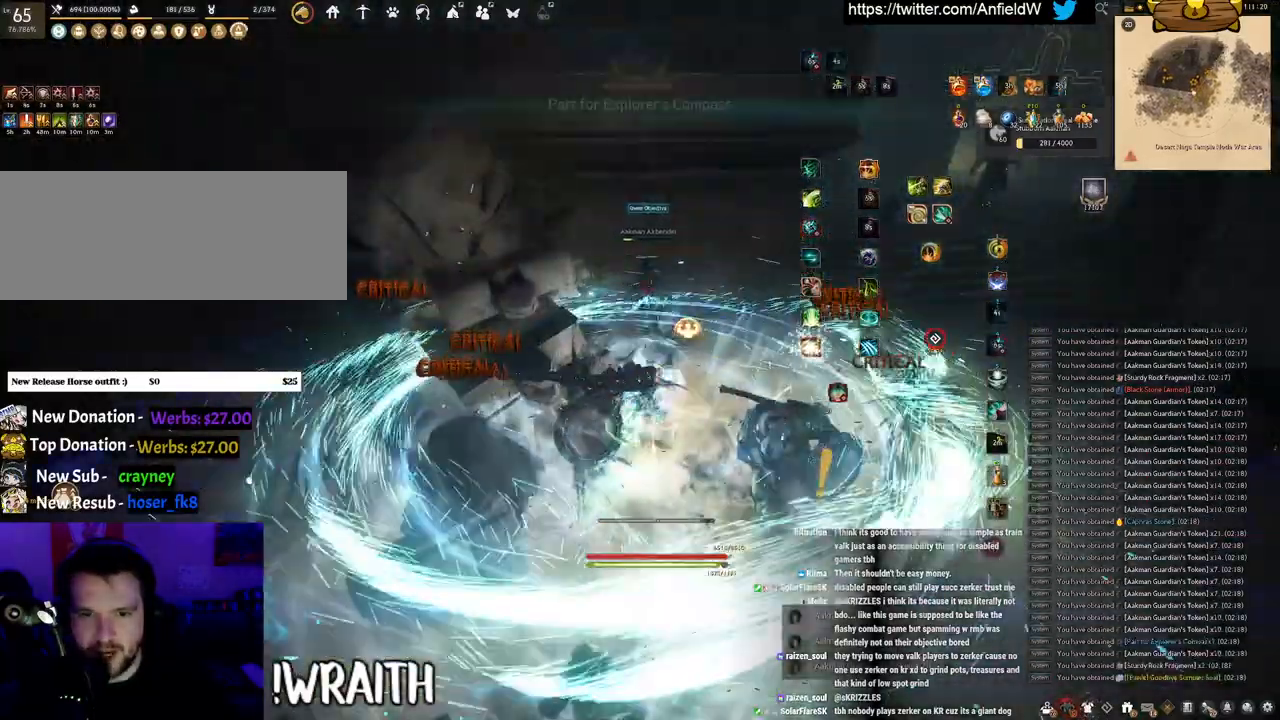
Gameplay with keyboard and mouse; each line is a JSON object with the keys and mouse buttons held at the frame after it. "events" lists presses ("down") and releases ("up") of "a", "c", "d", "e", "f", "q", "s", "shift", "space", "tab", "w", "x", "z", "mouse_left" and "mouse_right" between this image and that frame as [ms after this image, input, new state], when the widget could be followed in between. "mouse_left", "mouse_right" = the "left", "right" buttons of the "mouse" list. No other keys are recorded. Mouse movement is not recorded.
{"keys": [], "mouse": [], "events": [[266, "mouse_left", "up"]]}
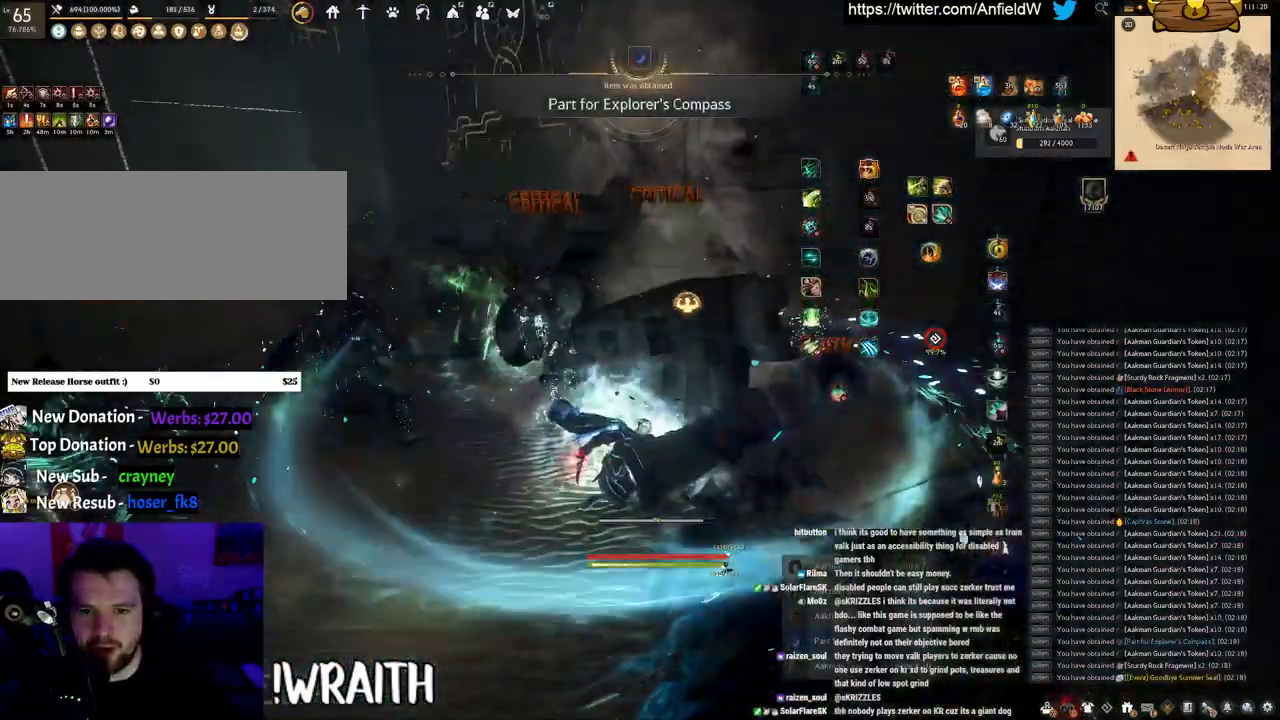
{"keys": ["f", "w"], "mouse": [], "events": [[16, "w", "down"], [166, "f", "down"]]}
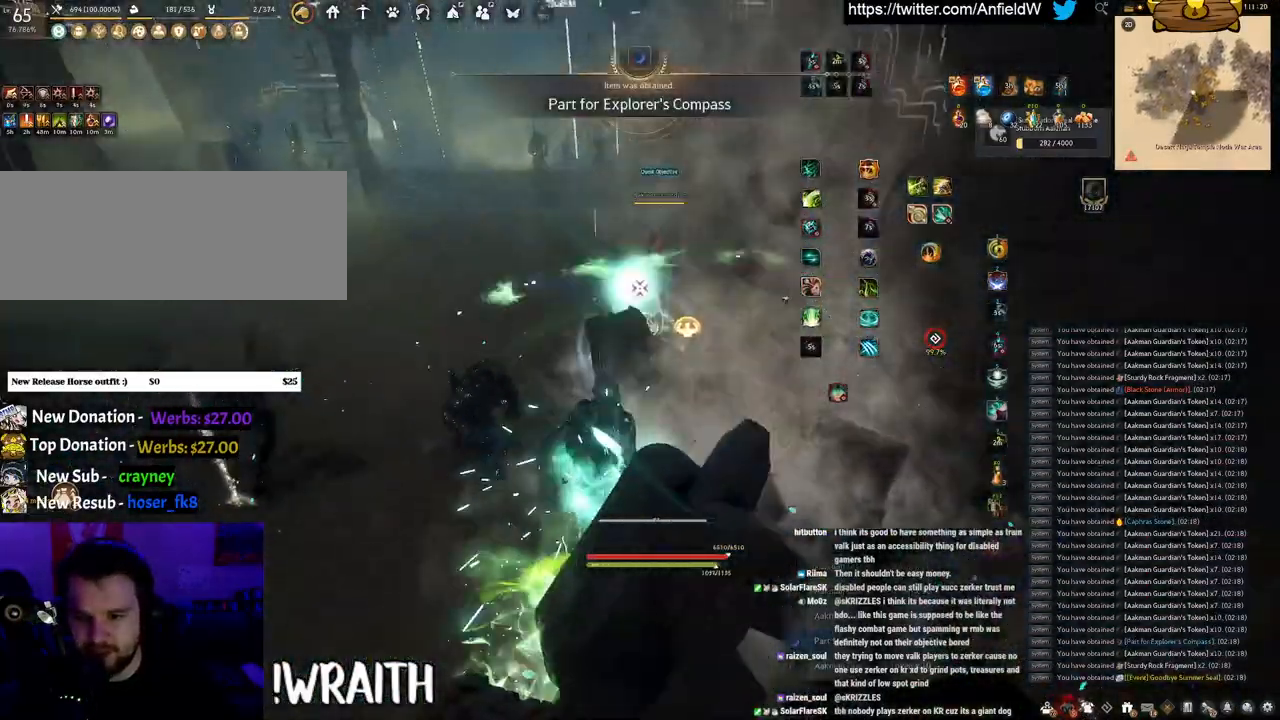
{"keys": ["w"], "mouse": ["right"], "events": [[50, "f", "up"], [483, "mouse_right", "down"]]}
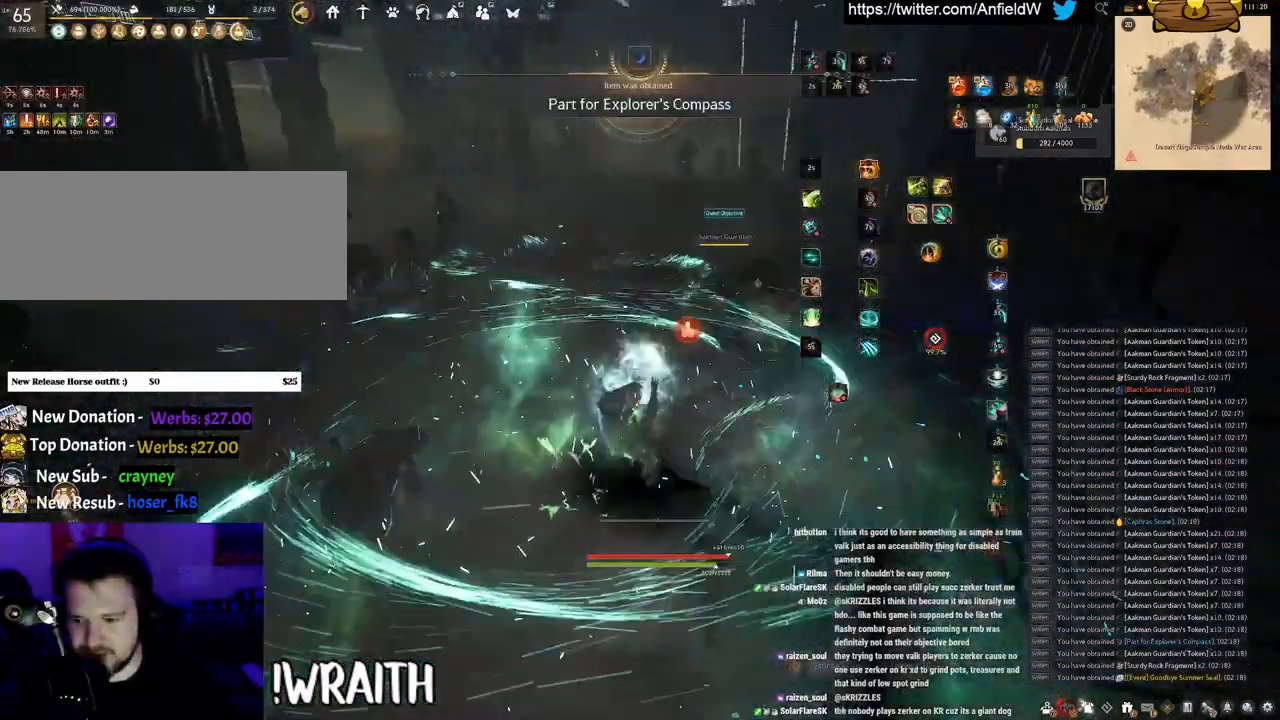
{"keys": ["w"], "mouse": ["right"], "events": []}
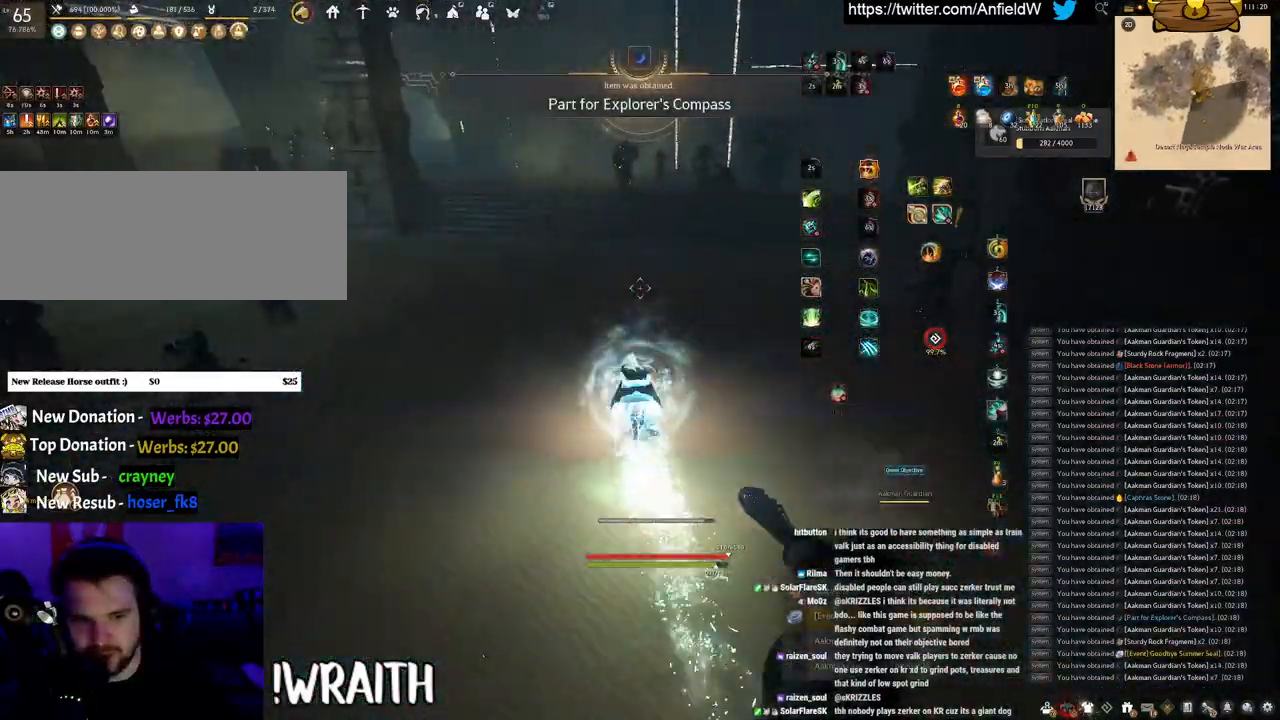
{"keys": ["w"], "mouse": ["right"], "events": []}
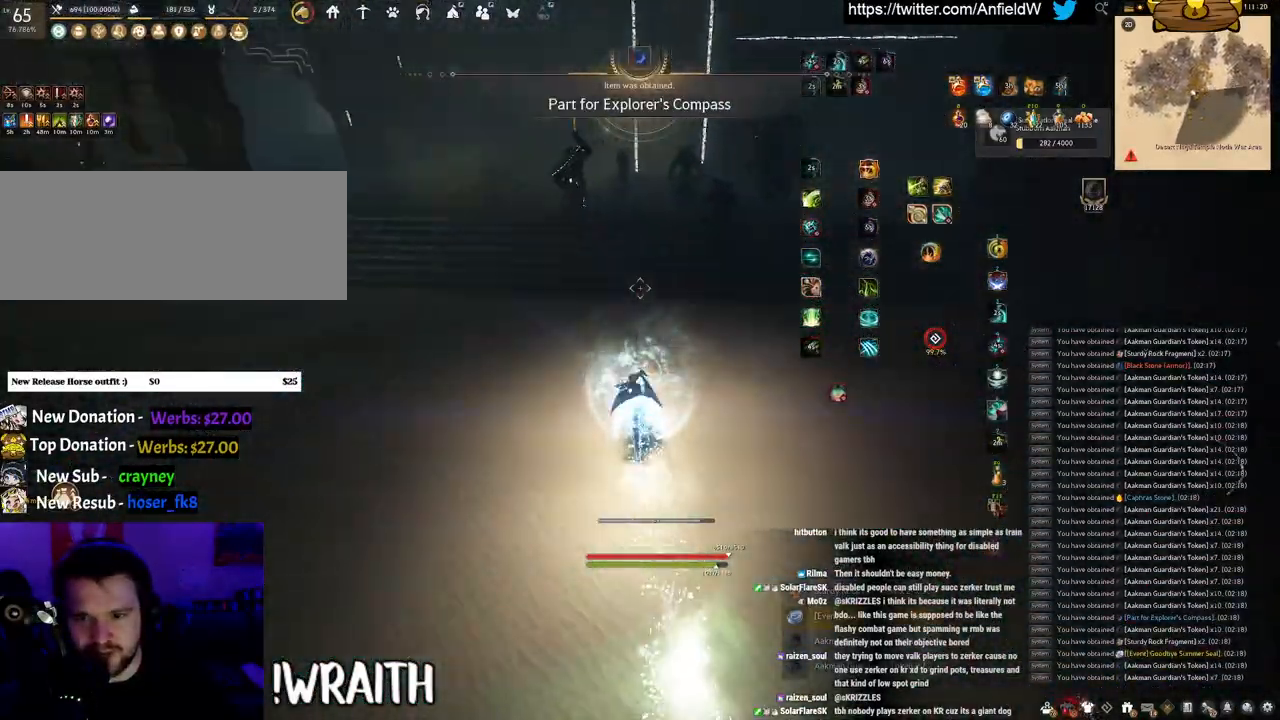
{"keys": ["f", "shift"], "mouse": [], "events": [[383, "mouse_right", "up"], [416, "w", "up"], [433, "shift", "down"], [466, "f", "down"]]}
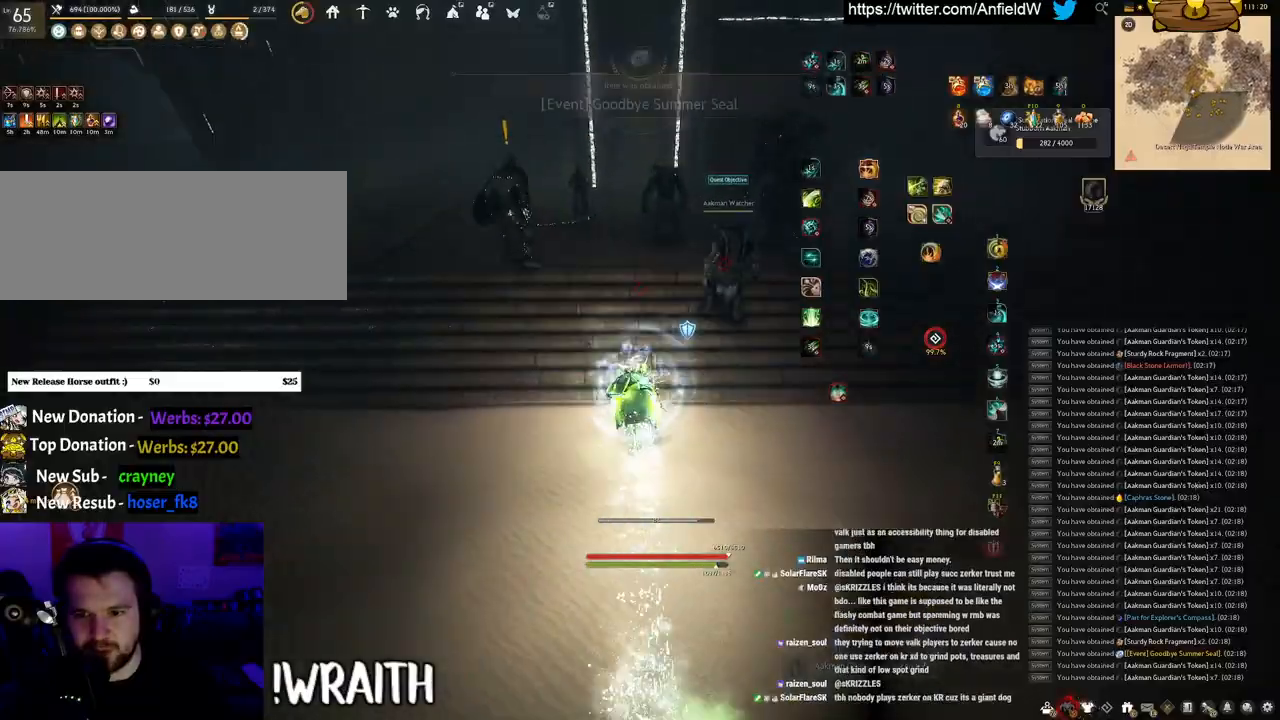
{"keys": ["f", "w"], "mouse": [], "events": [[350, "shift", "up"], [416, "w", "down"]]}
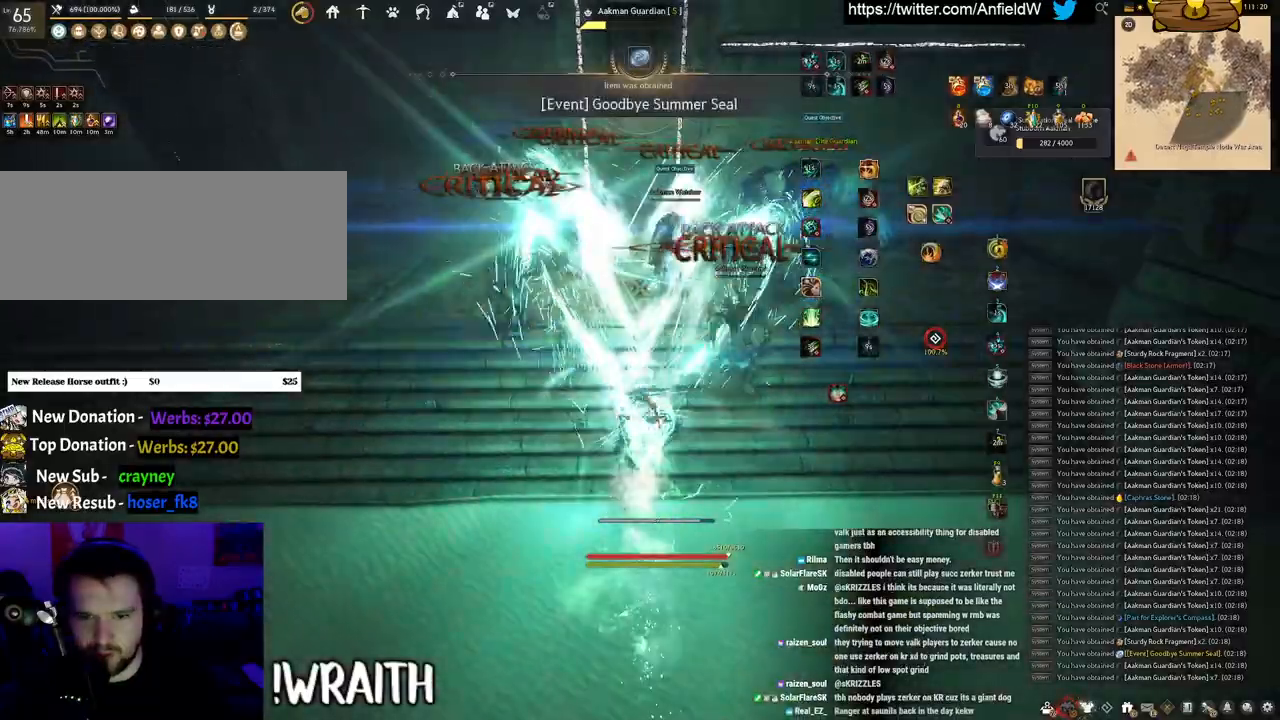
{"keys": ["f", "s"], "mouse": [], "events": [[283, "w", "up"], [466, "s", "down"]]}
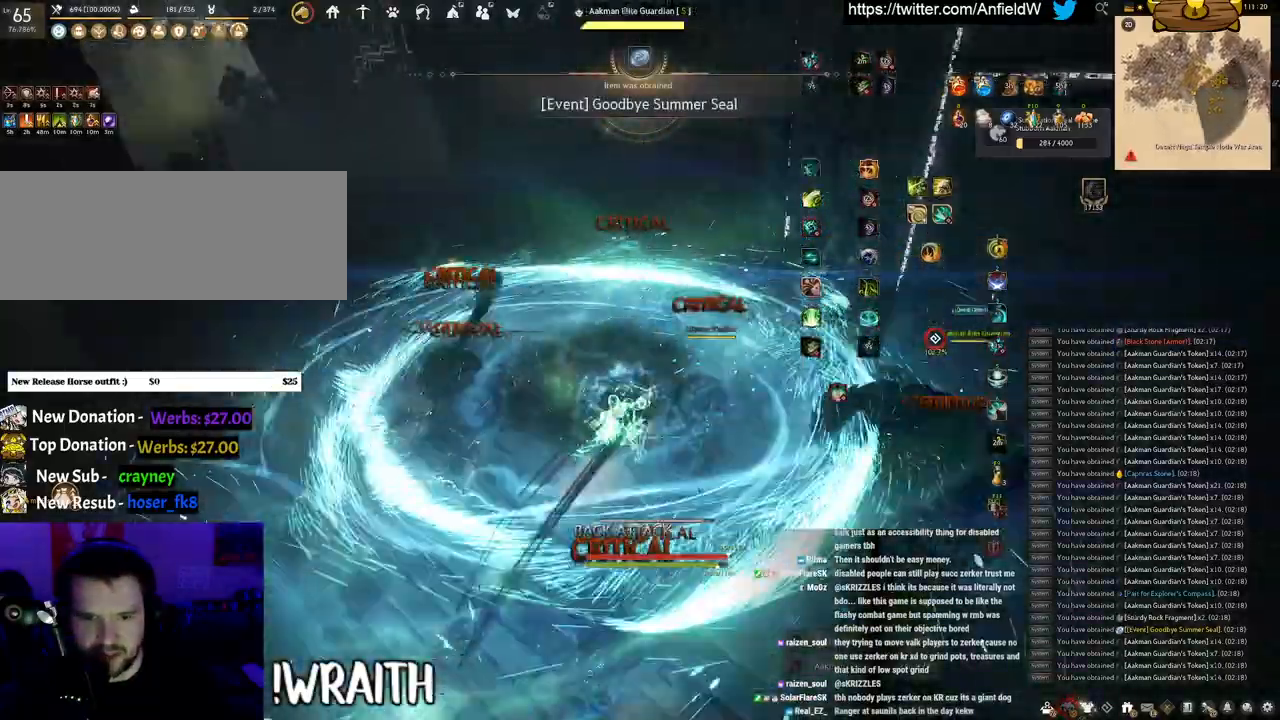
{"keys": ["shift"], "mouse": [], "events": [[416, "s", "up"], [466, "f", "up"], [466, "shift", "down"]]}
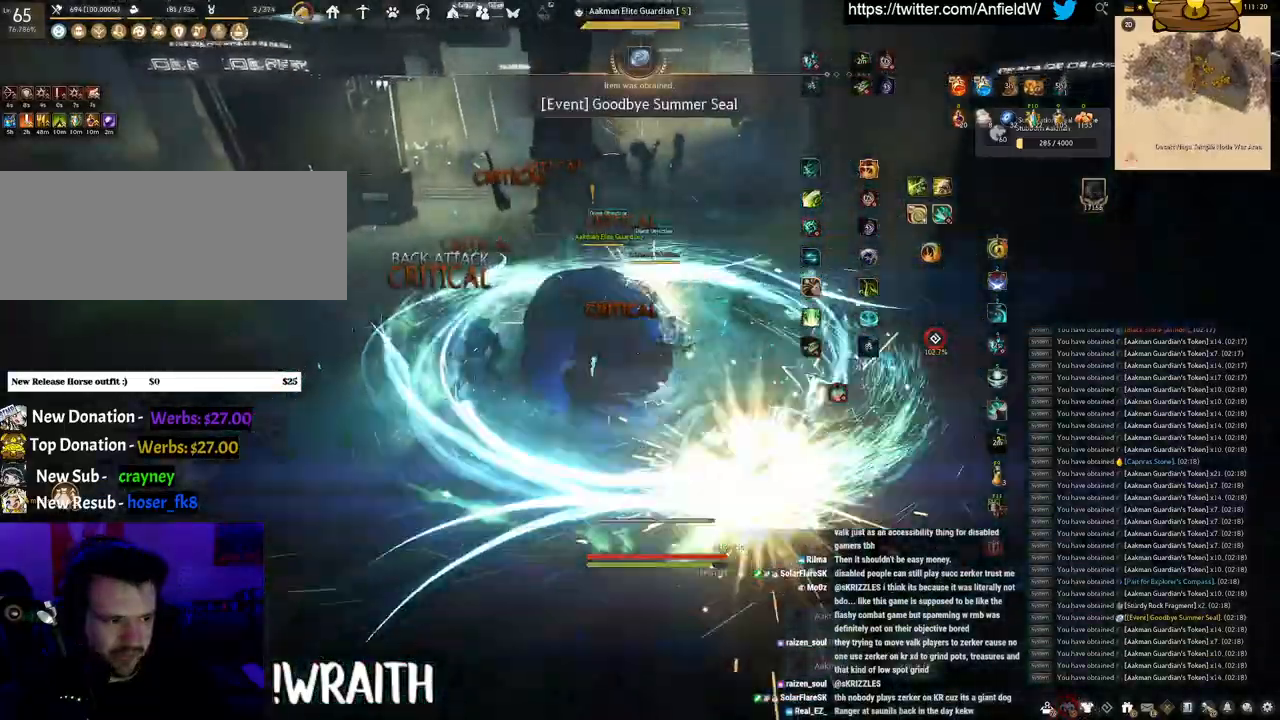
{"keys": [], "mouse": [], "events": [[100, "mouse_right", "down"], [466, "shift", "up"], [483, "mouse_right", "up"]]}
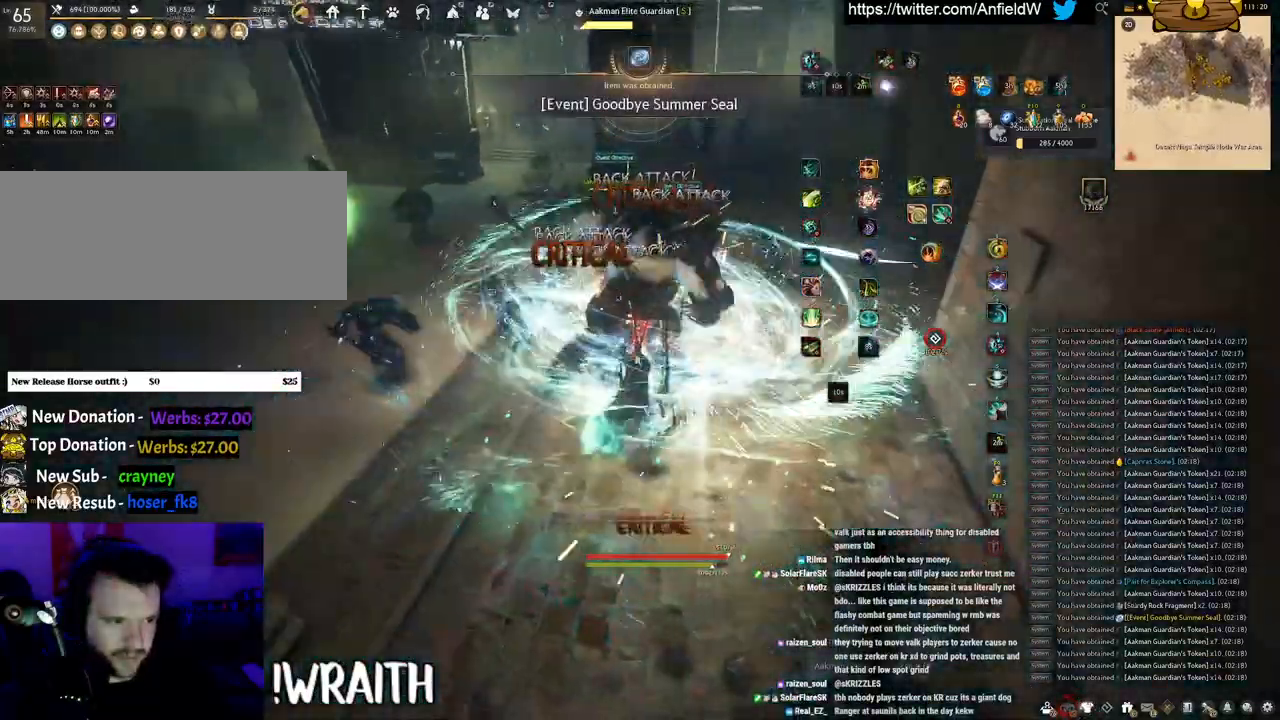
{"keys": [], "mouse": ["left"], "events": [[66, "mouse_left", "down"]]}
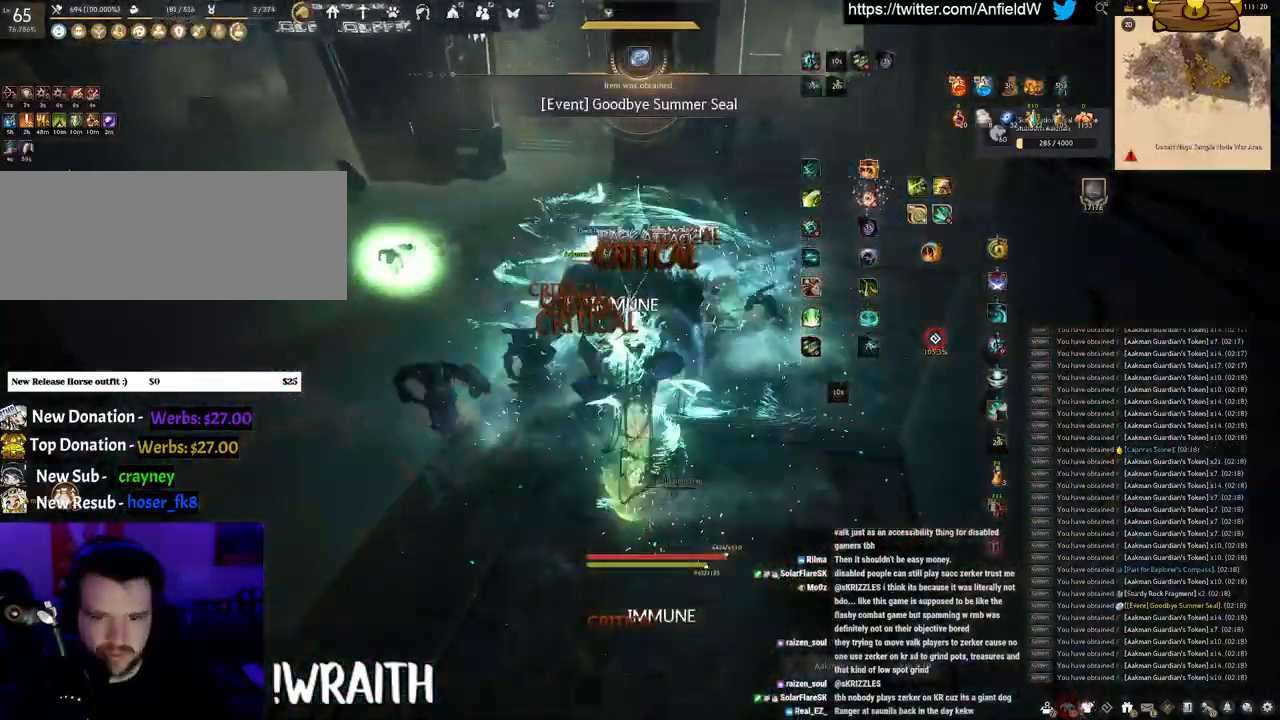
{"keys": ["f", "w"], "mouse": [], "events": [[66, "w", "down"], [116, "f", "down"], [166, "mouse_left", "up"]]}
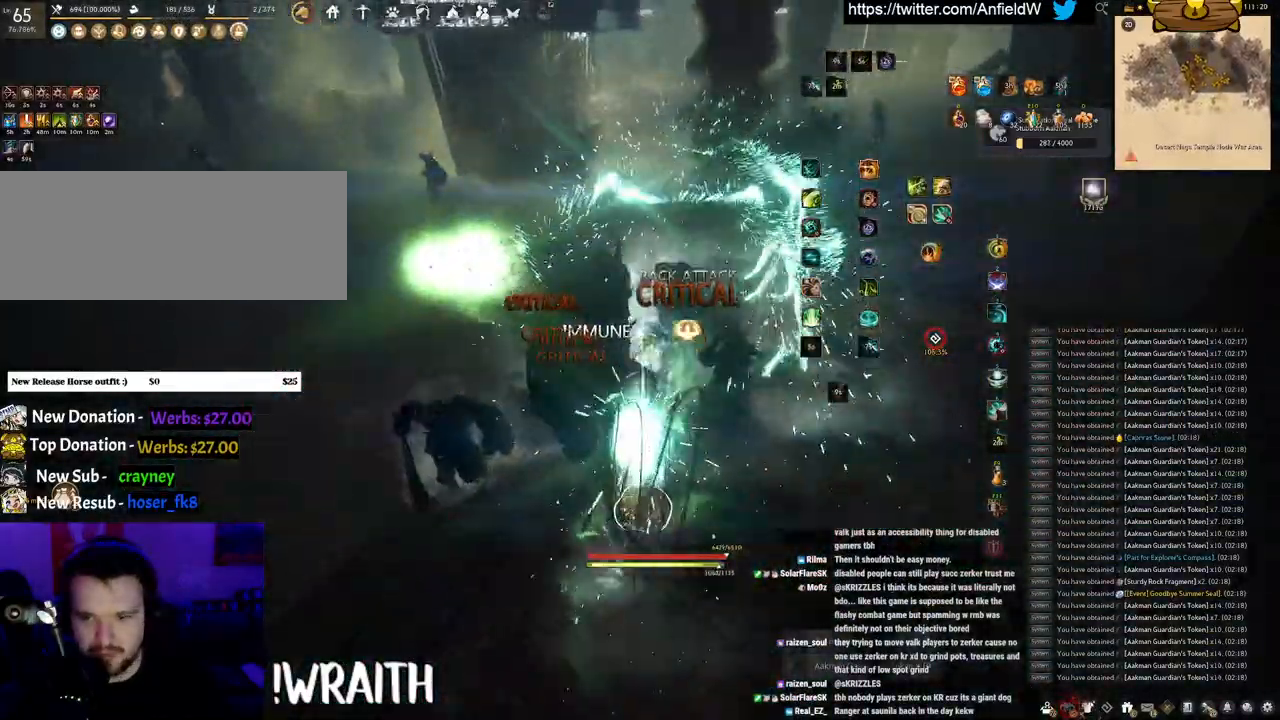
{"keys": ["f", "s"], "mouse": [], "events": [[216, "w", "up"], [400, "s", "down"]]}
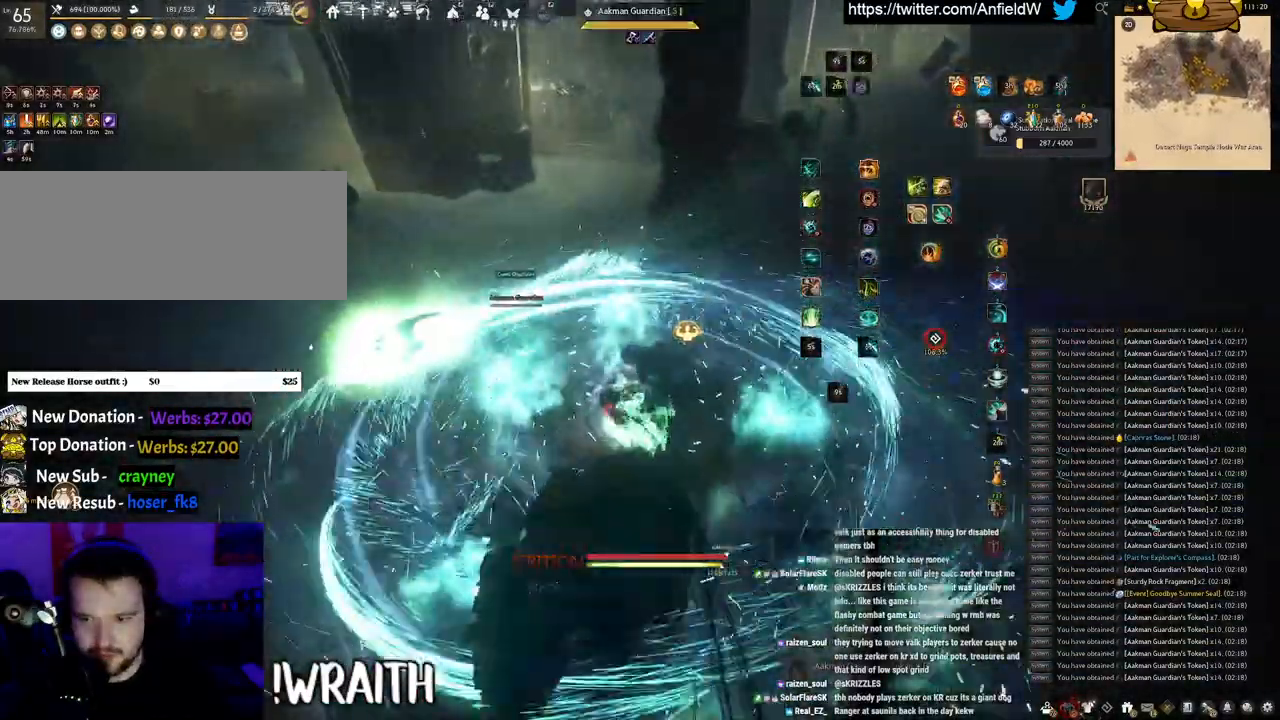
{"keys": [], "mouse": [], "events": [[483, "s", "up"], [500, "f", "up"]]}
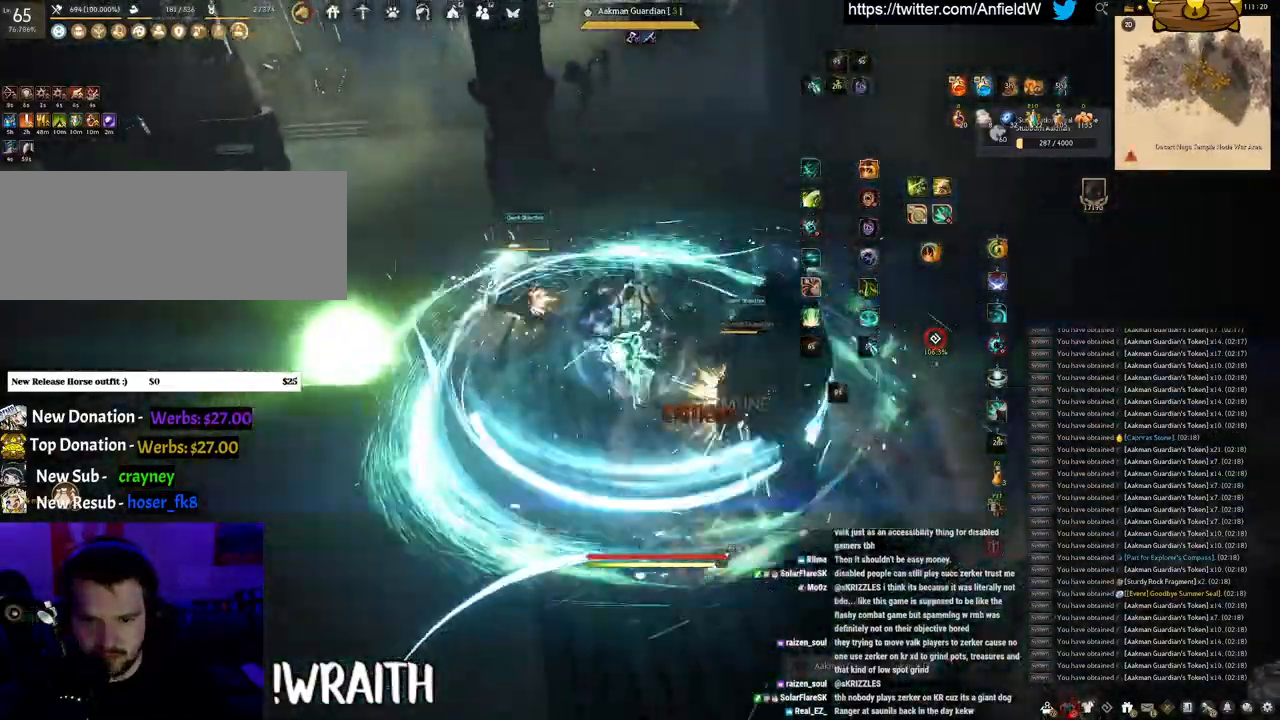
{"keys": [], "mouse": [], "events": []}
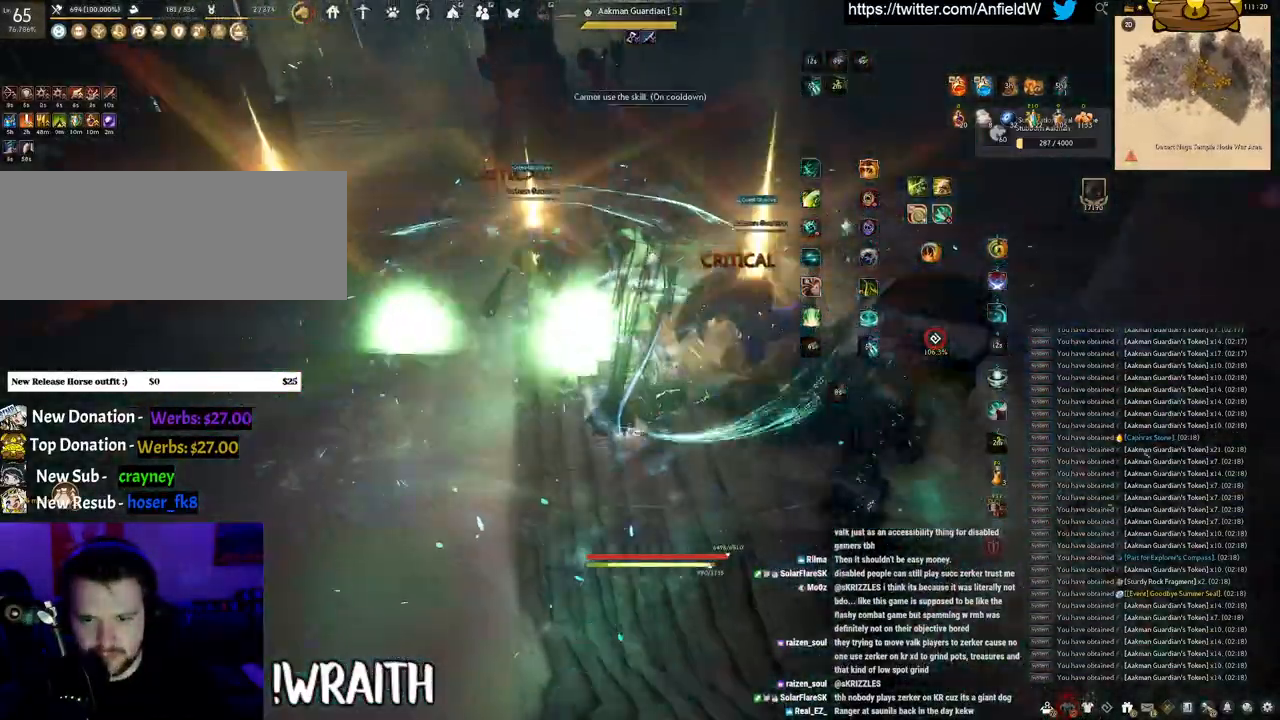
{"keys": ["w"], "mouse": [], "events": [[483, "w", "down"]]}
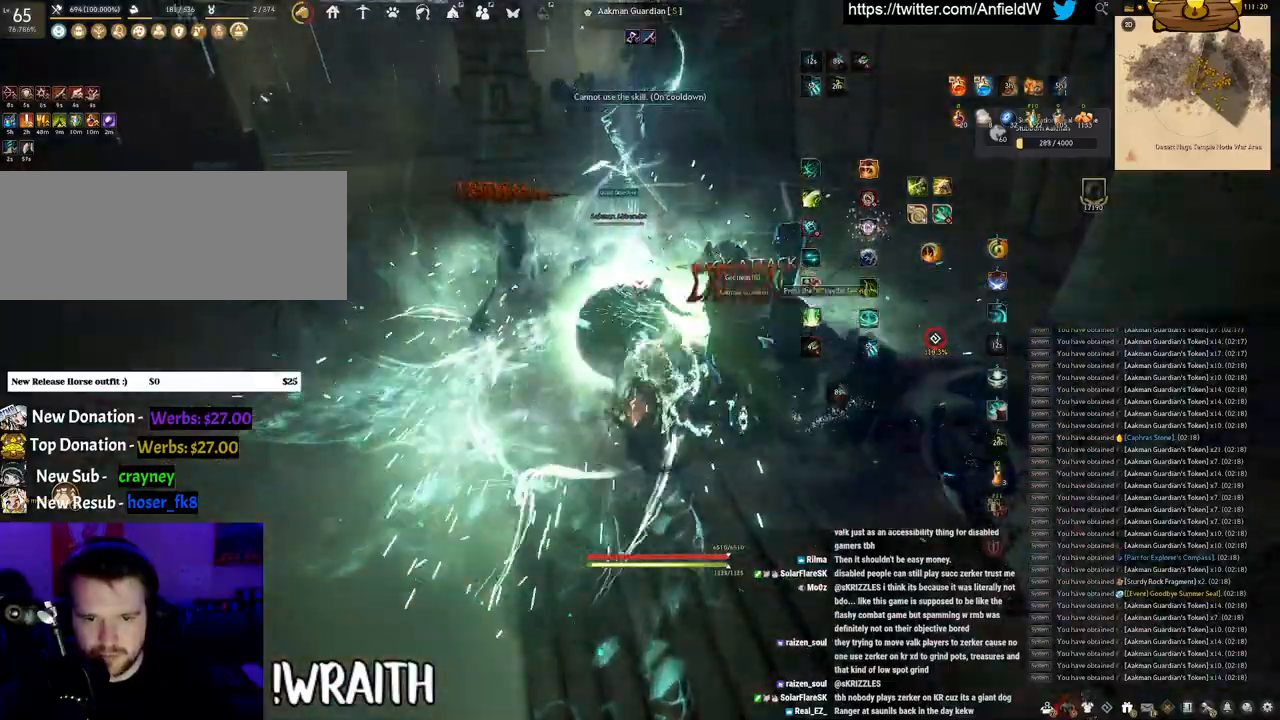
{"keys": ["f", "w"], "mouse": [], "events": [[166, "f", "down"]]}
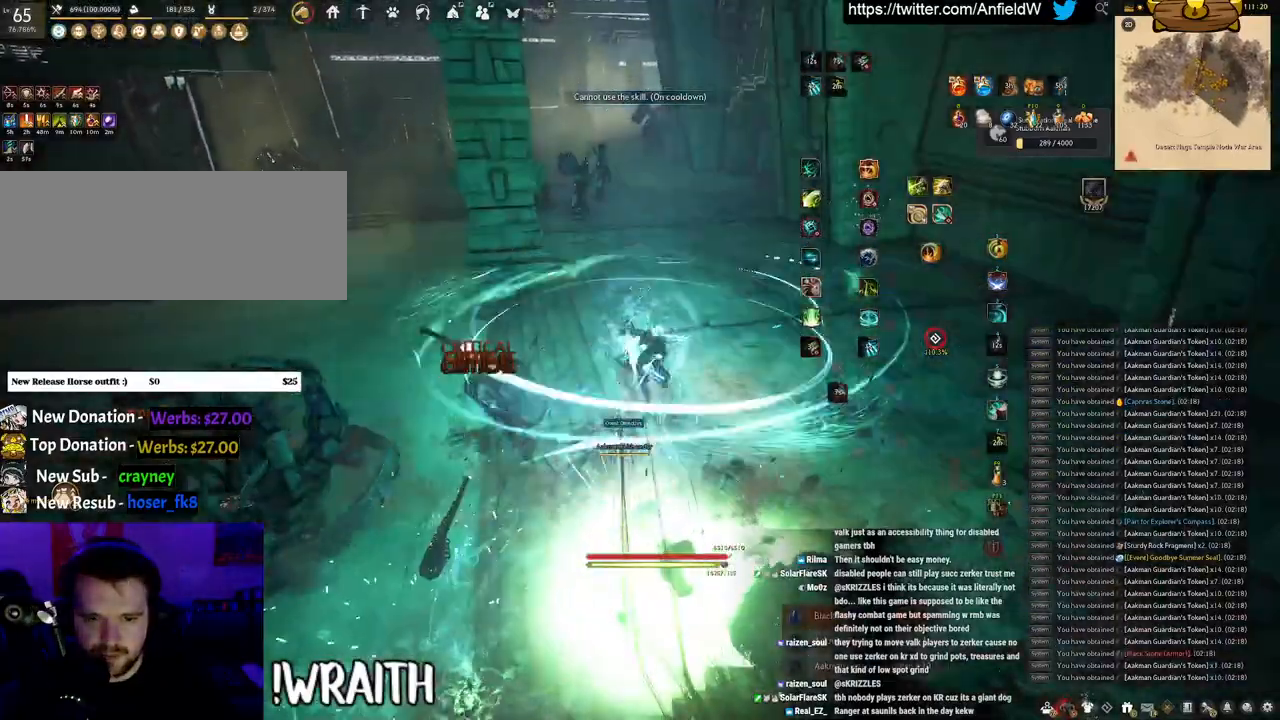
{"keys": ["w"], "mouse": ["right"], "events": [[66, "f", "up"], [66, "w", "up"], [316, "w", "down"], [450, "mouse_right", "down"]]}
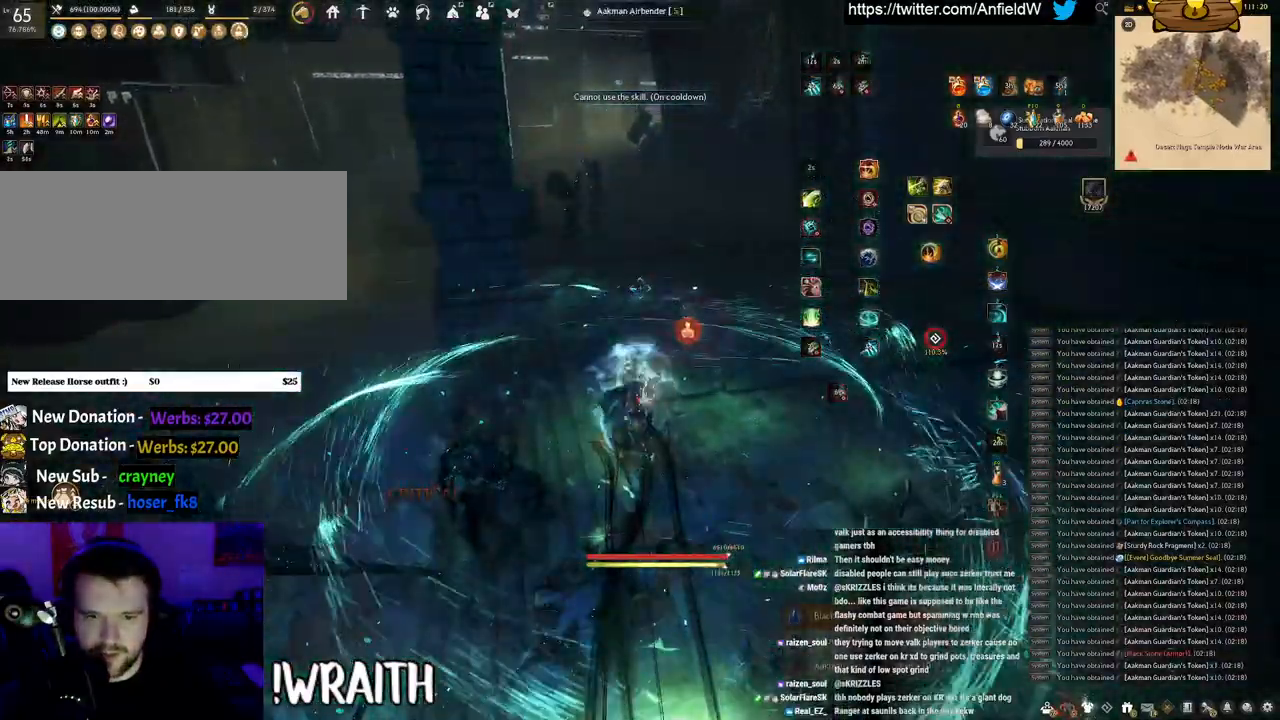
{"keys": ["w"], "mouse": ["right"], "events": []}
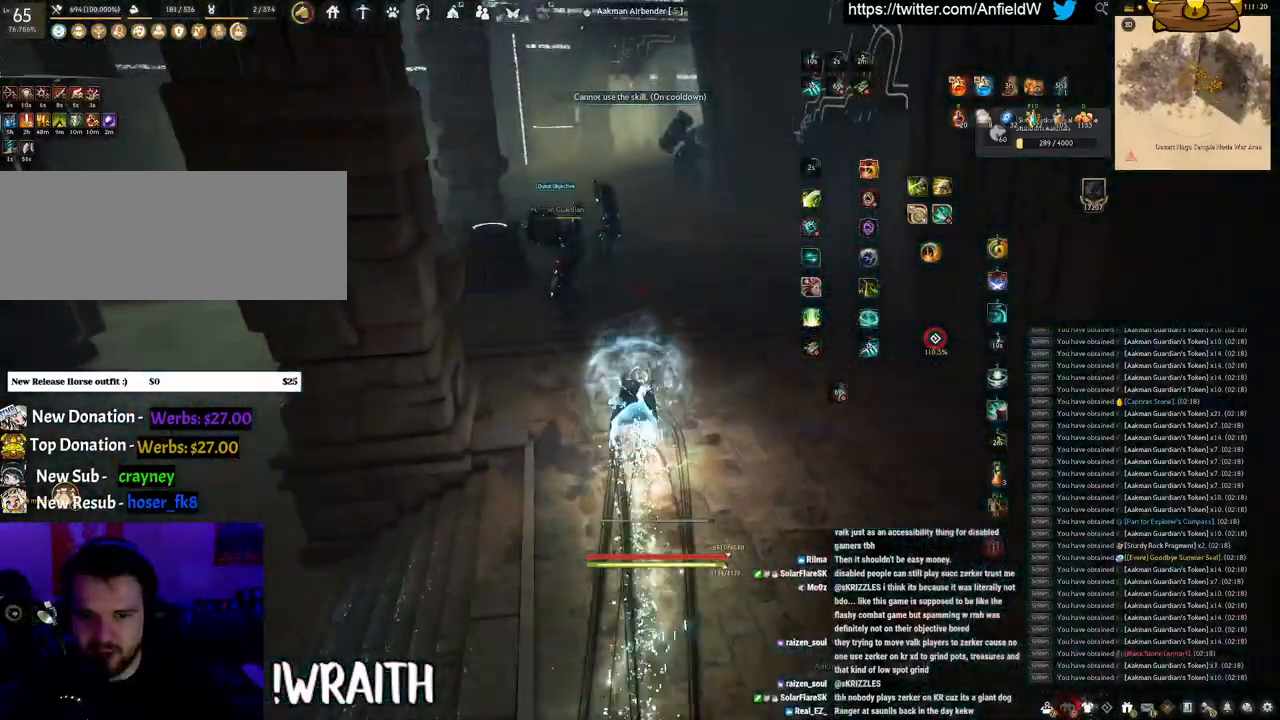
{"keys": ["q"], "mouse": [], "events": [[133, "w", "up"], [183, "mouse_right", "up"], [200, "q", "down"]]}
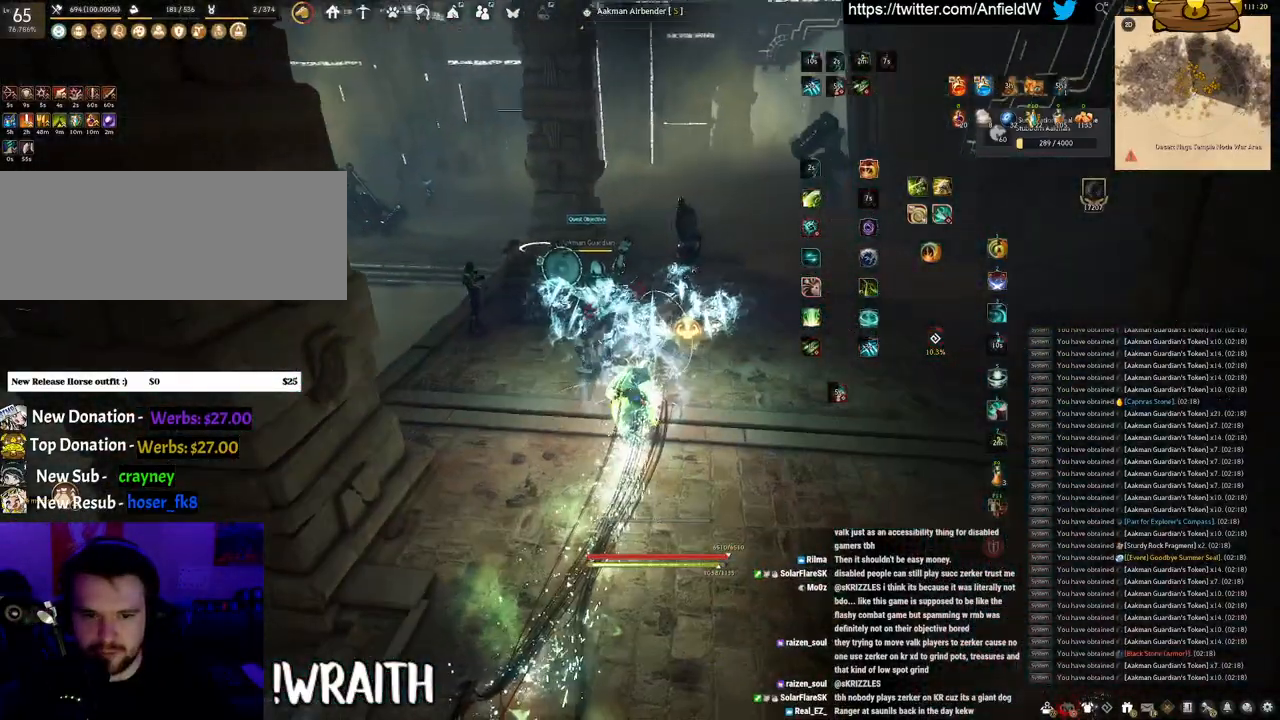
{"keys": [], "mouse": [], "events": [[33, "q", "up"]]}
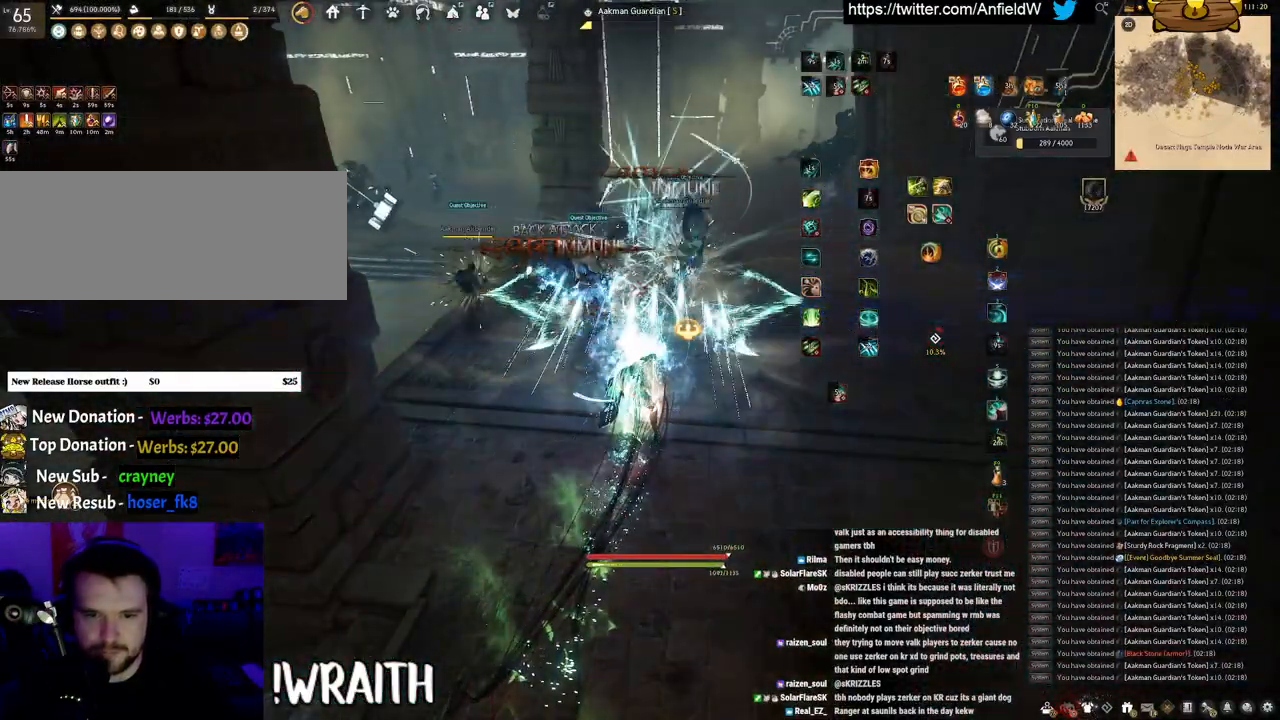
{"keys": [], "mouse": [], "events": []}
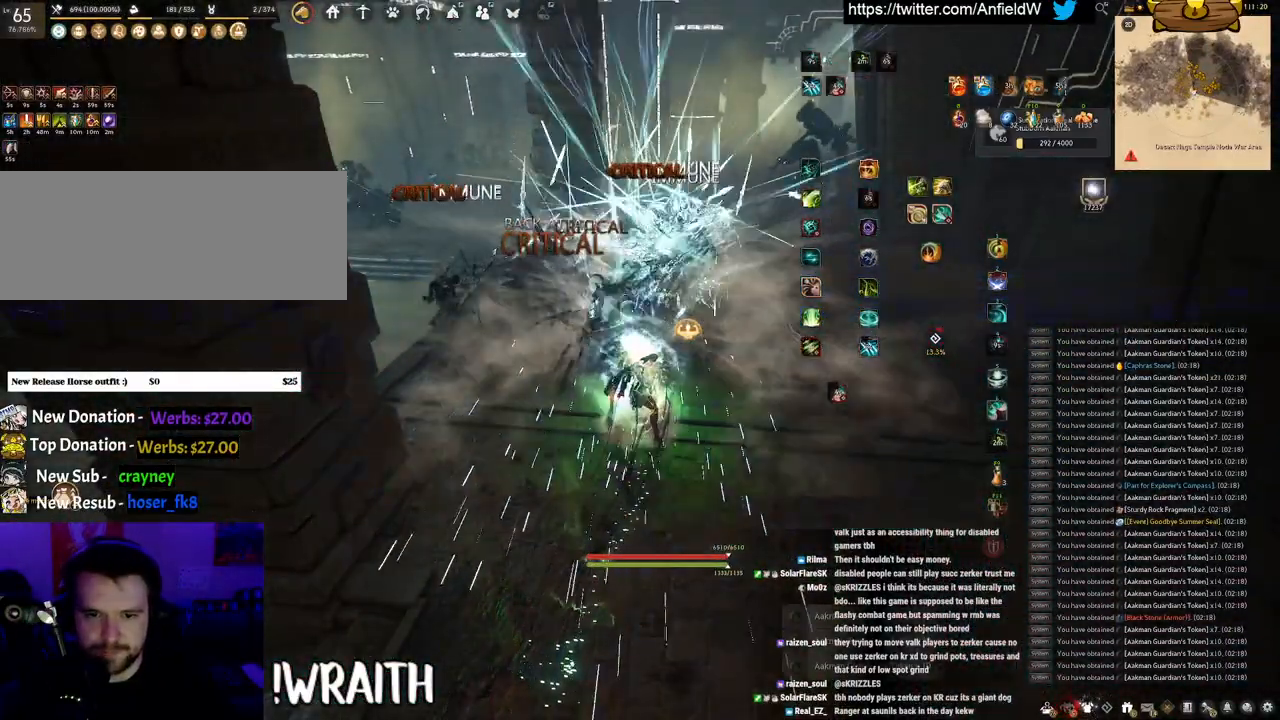
{"keys": ["w"], "mouse": ["right"], "events": [[50, "mouse_right", "down"], [50, "w", "down"]]}
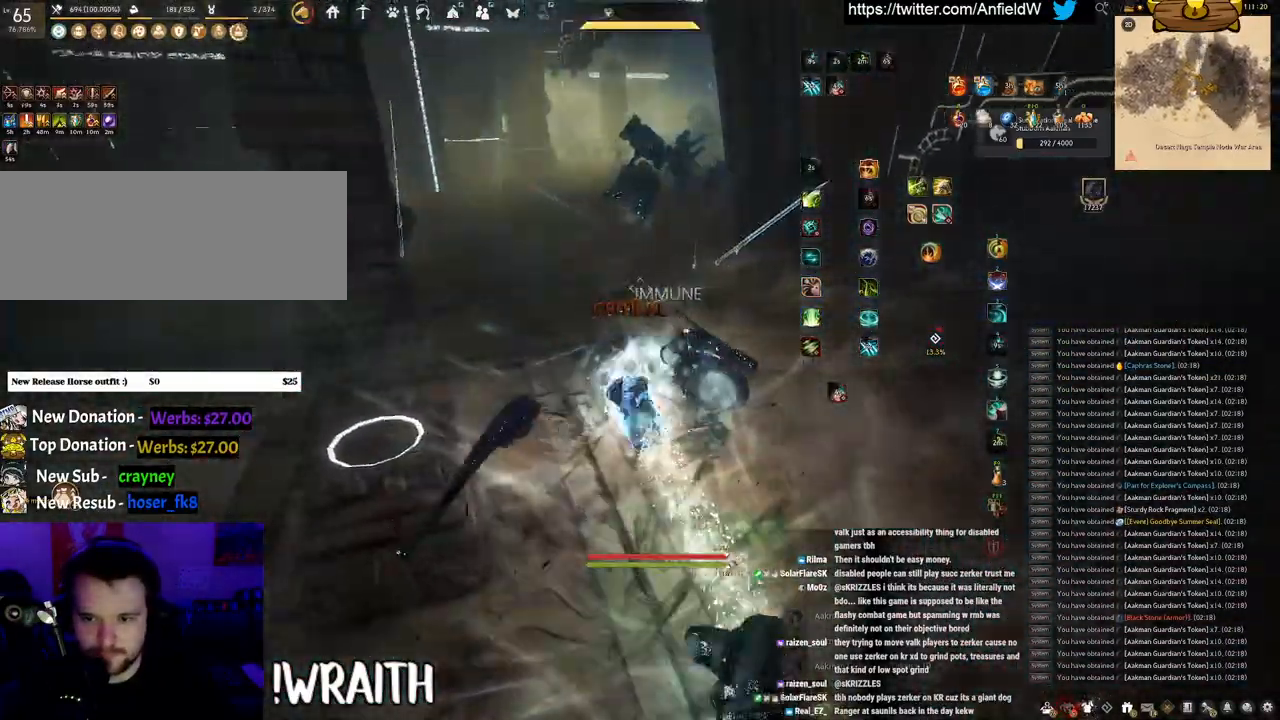
{"keys": ["w"], "mouse": ["right"], "events": []}
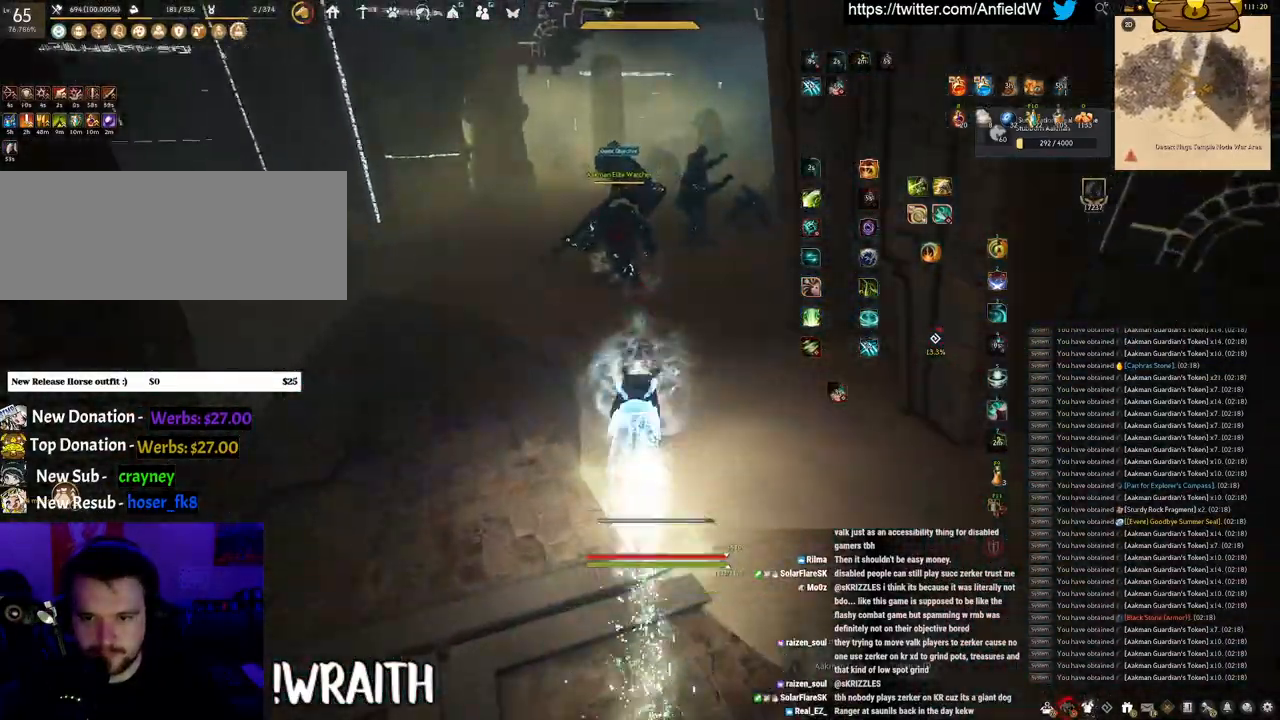
{"keys": ["shift"], "mouse": ["left"], "events": [[116, "shift", "down"], [116, "w", "up"], [133, "mouse_right", "up"], [216, "mouse_left", "down"]]}
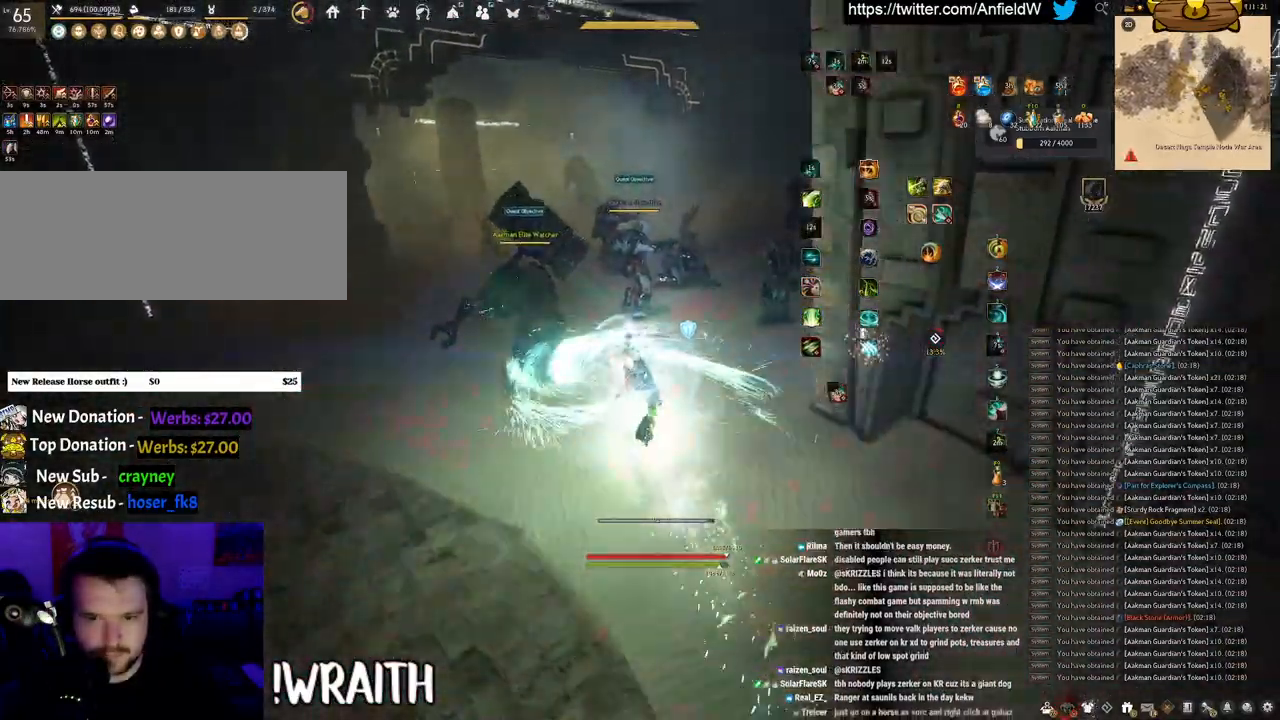
{"keys": ["f", "shift"], "mouse": ["left"], "events": [[450, "f", "down"]]}
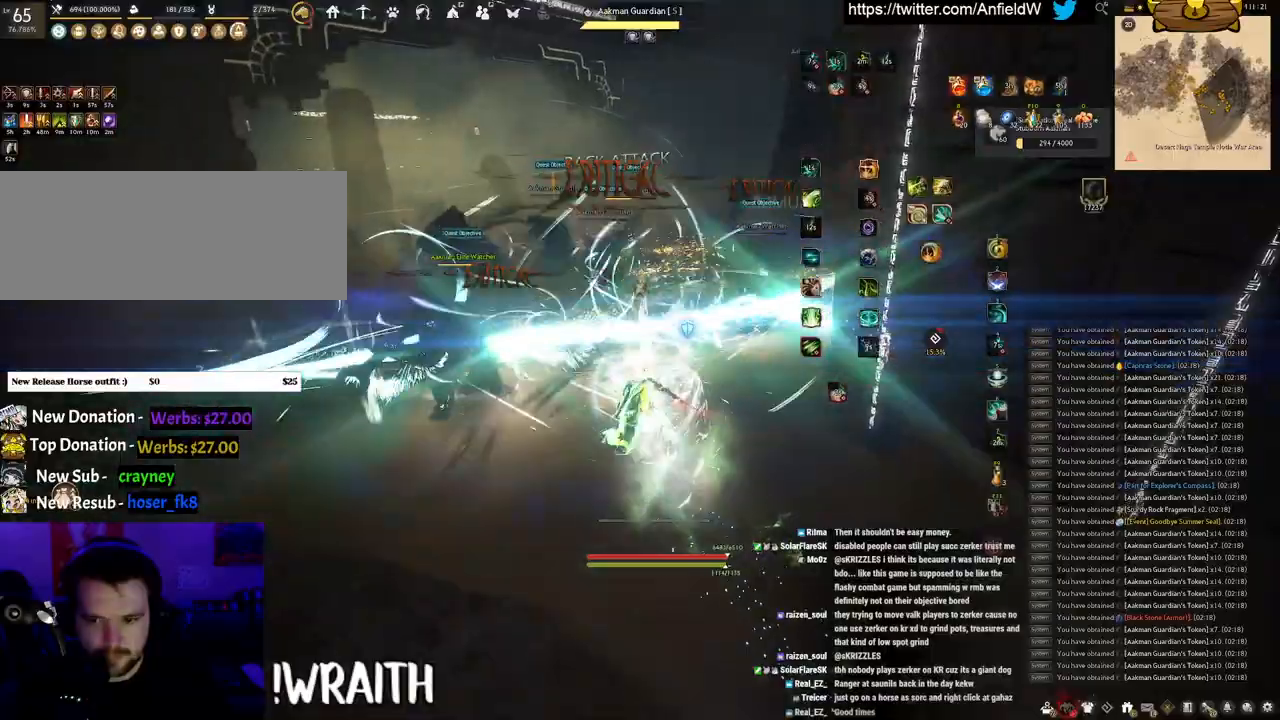
{"keys": ["f", "shift", "w"], "mouse": [], "events": [[16, "mouse_left", "up"], [500, "w", "down"]]}
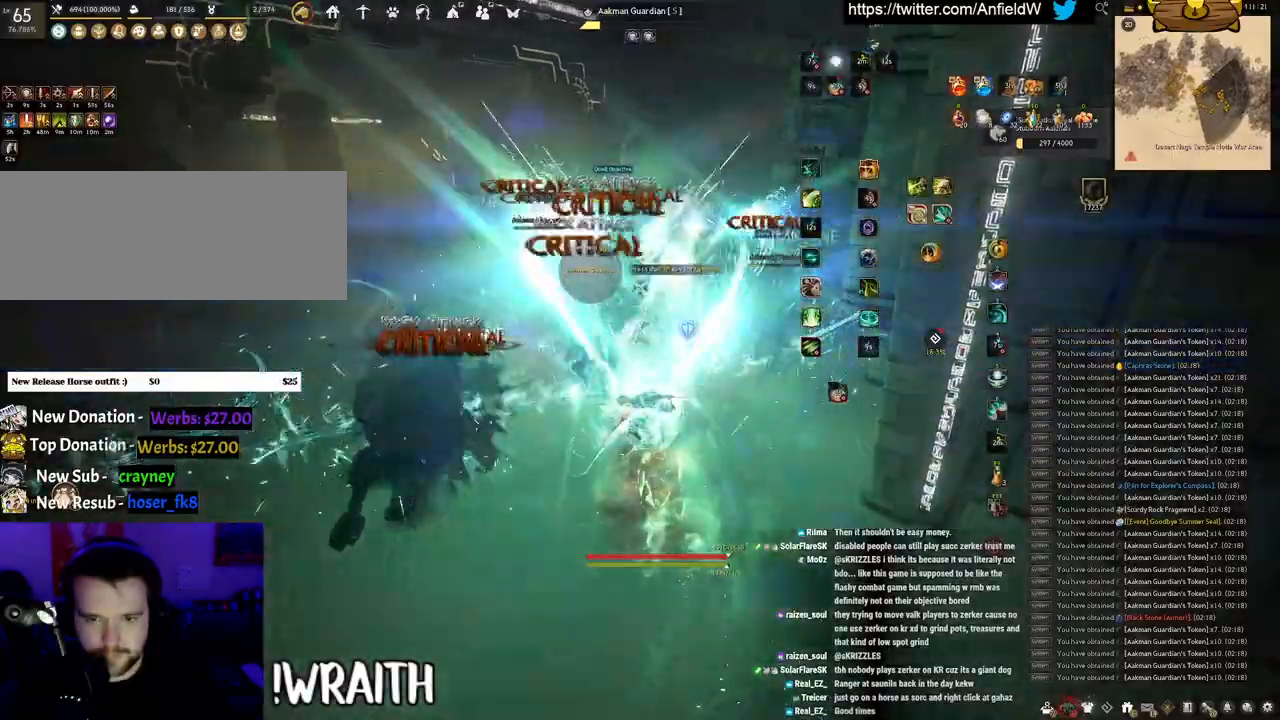
{"keys": [], "mouse": ["left"], "events": [[16, "shift", "up"], [383, "w", "up"], [400, "mouse_left", "down"], [433, "f", "up"]]}
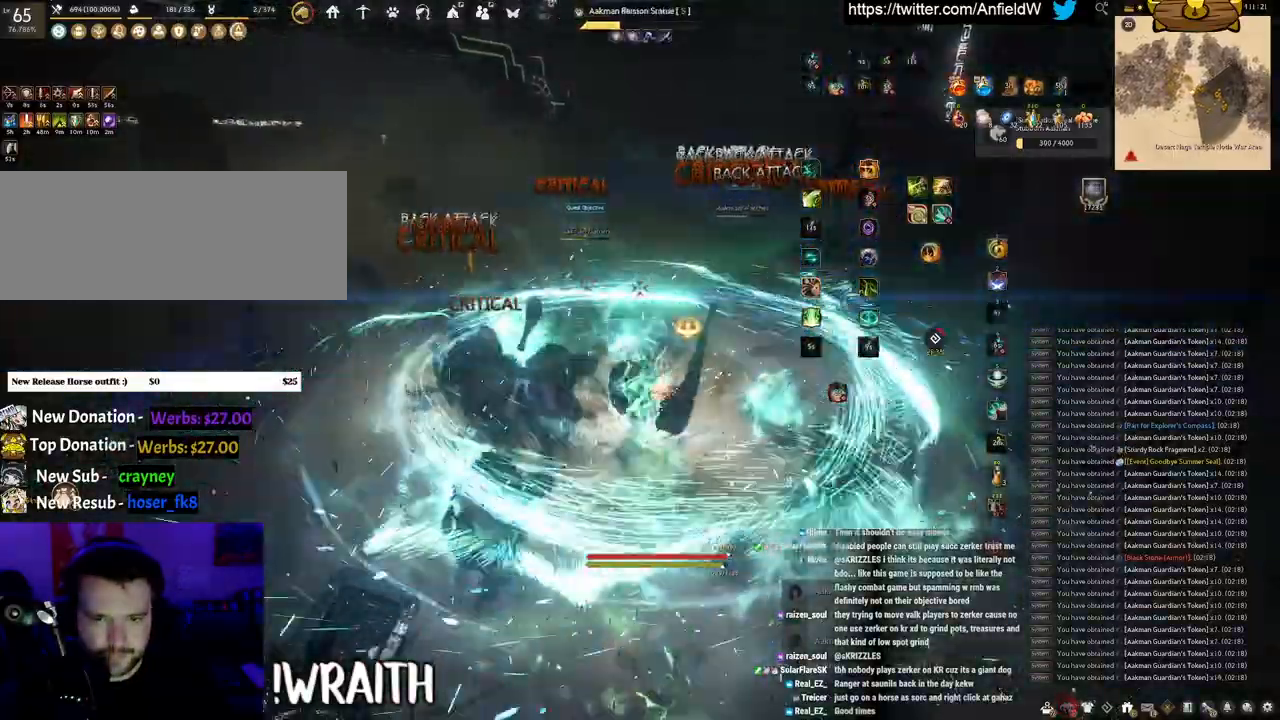
{"keys": [], "mouse": ["right"], "events": [[283, "mouse_left", "up"], [316, "mouse_right", "down"]]}
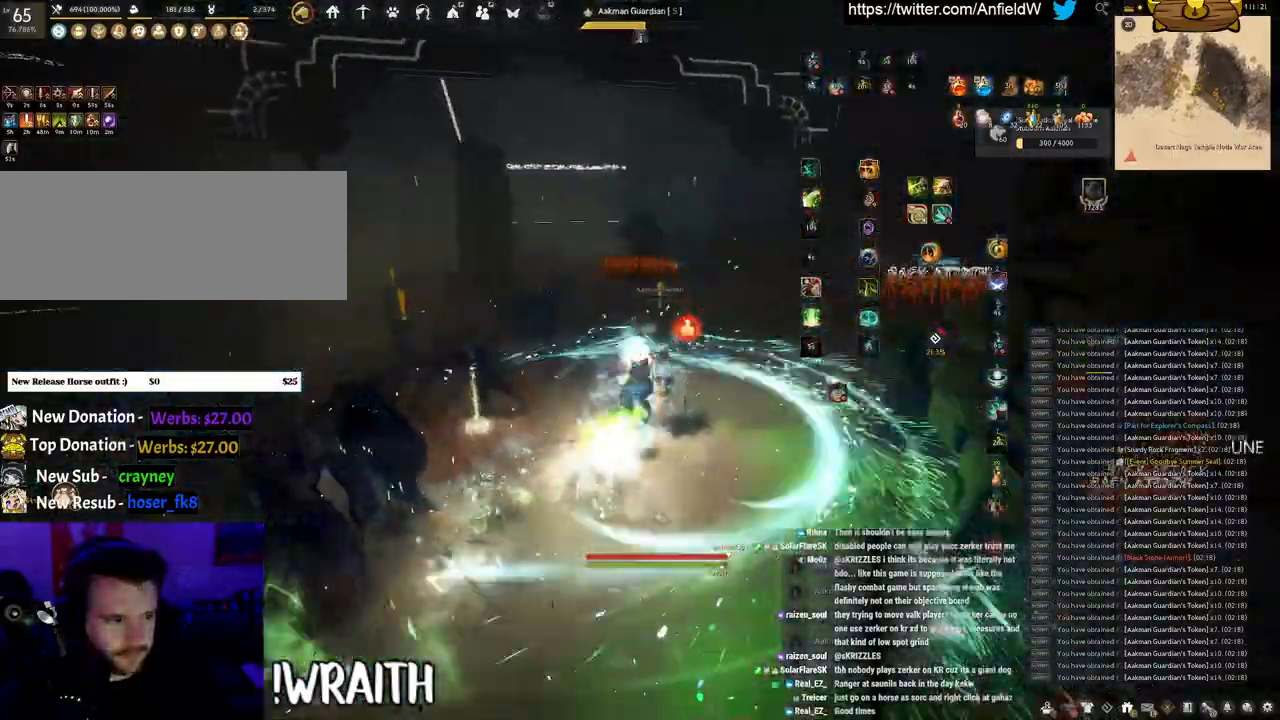
{"keys": ["e", "shift"], "mouse": [], "events": [[250, "shift", "down"], [283, "mouse_right", "up"], [366, "e", "down"]]}